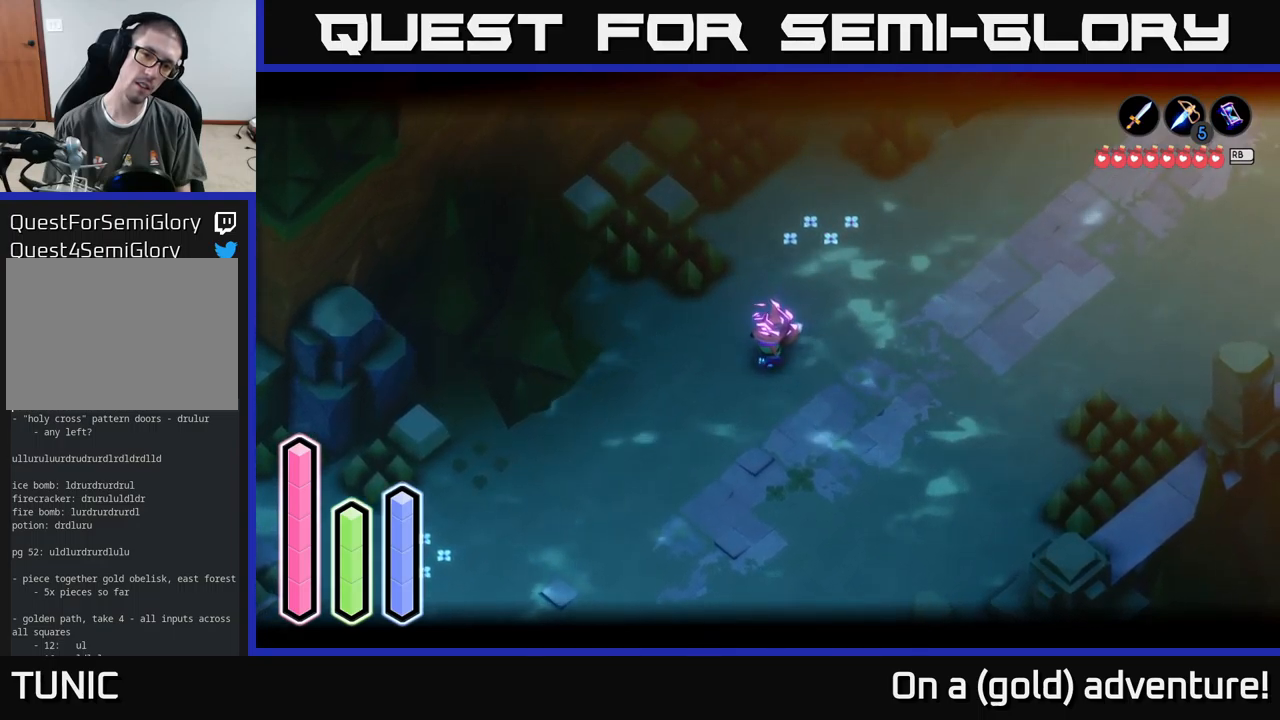
Gameplay with a controller (Xbox layout); each line is a JSON object with the inputs held at the frame after it. "events" lists button and stick changes between this image and that frame as [ms after this image, input, new state], when the widget could be followed in between.
{"buttons": ["L2"], "left_stick": "left", "right_stick": "center", "events": [[17, "left_stick", "left"]]}
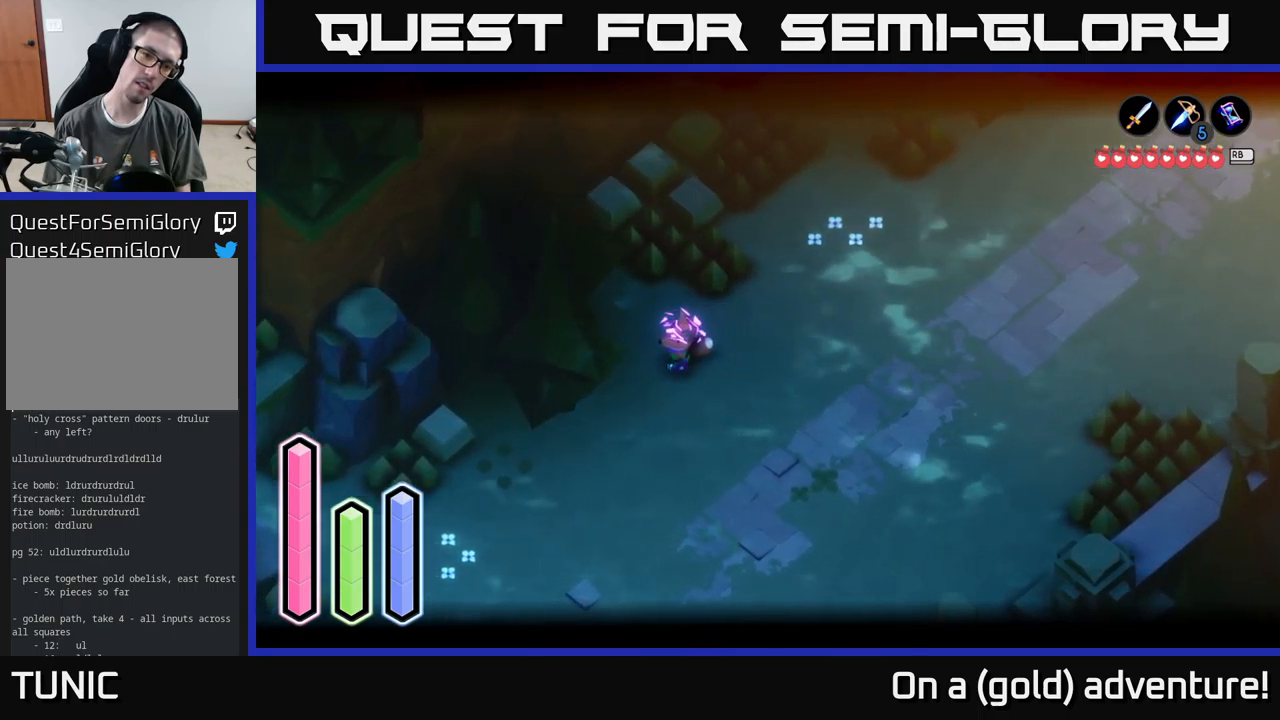
{"buttons": ["L2"], "left_stick": "down-left", "right_stick": "center", "events": [[84, "left_stick", "down-left"]]}
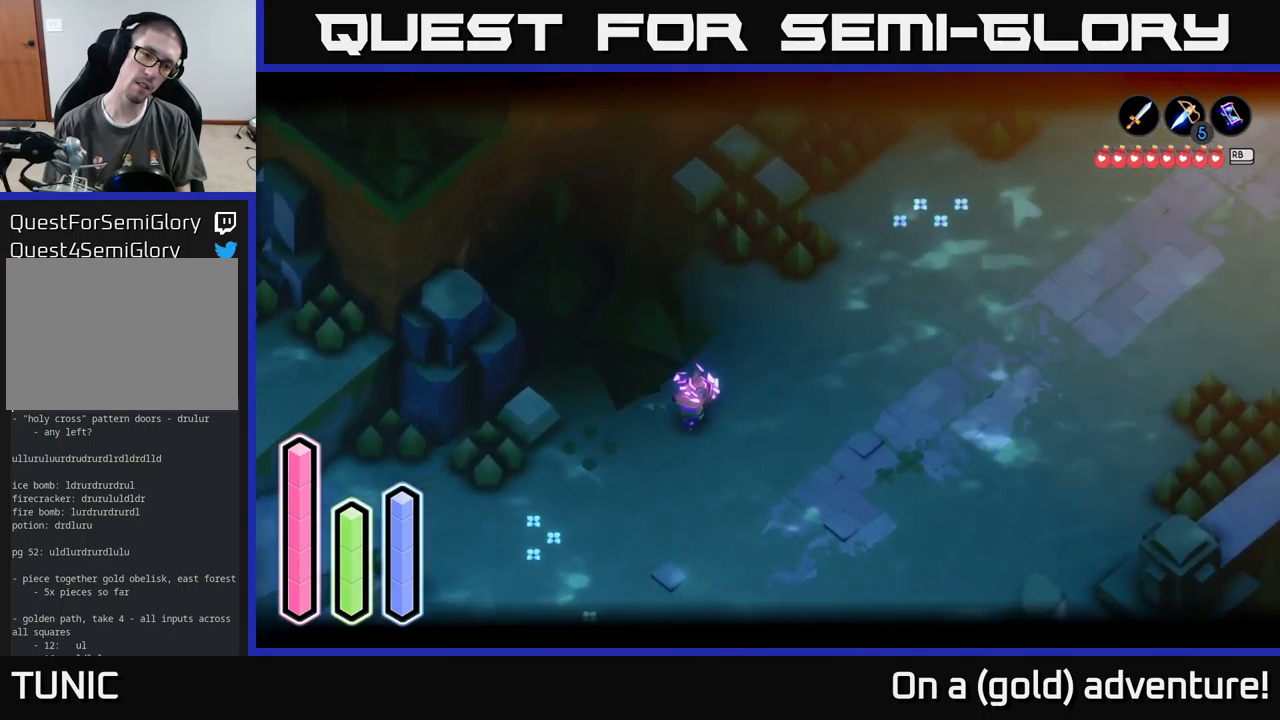
{"buttons": ["L2"], "left_stick": "down-left", "right_stick": "center", "events": []}
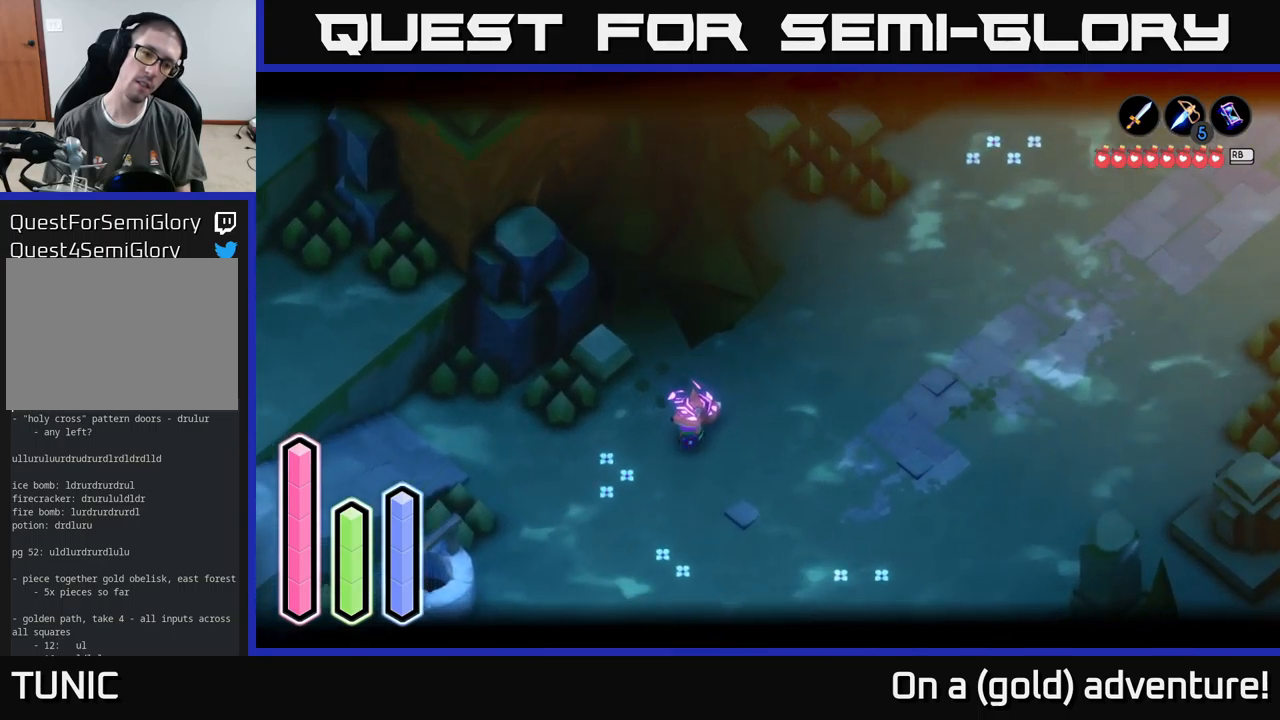
{"buttons": ["L2"], "left_stick": "down", "right_stick": "center", "events": [[100, "left_stick", "down"]]}
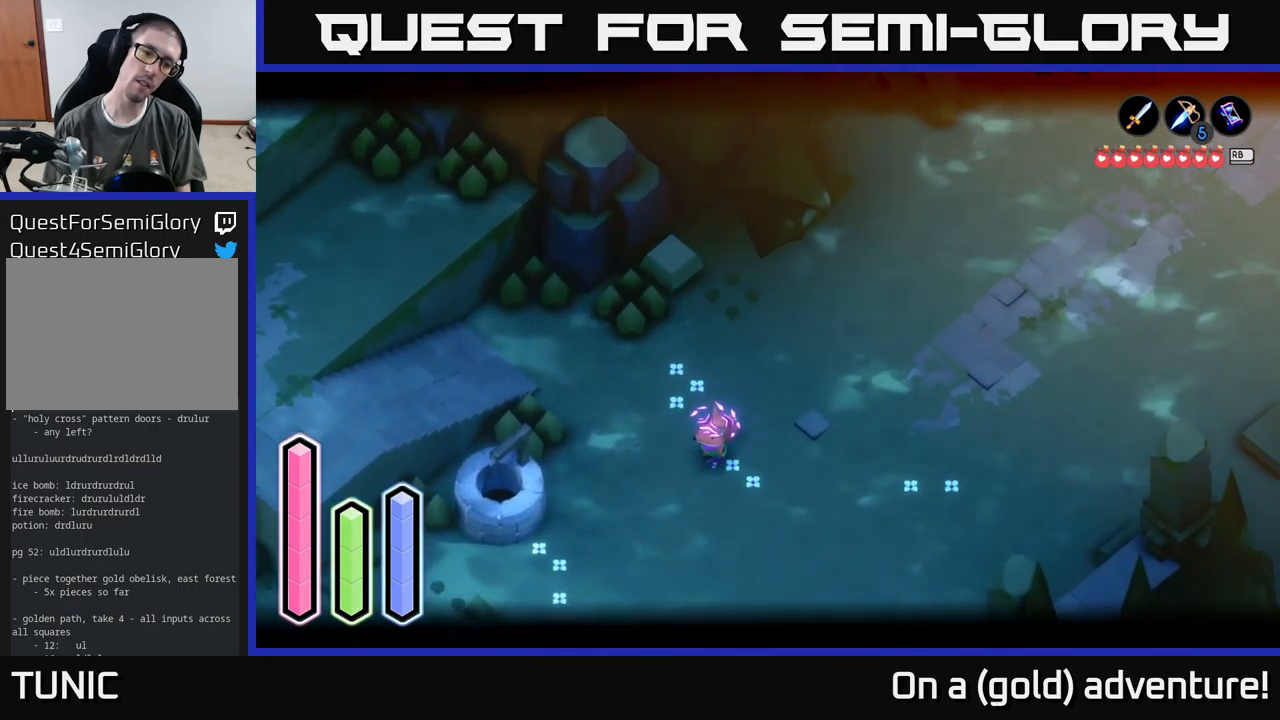
{"buttons": ["L2"], "left_stick": "center", "right_stick": "center", "events": [[84, "left_stick", "center"]]}
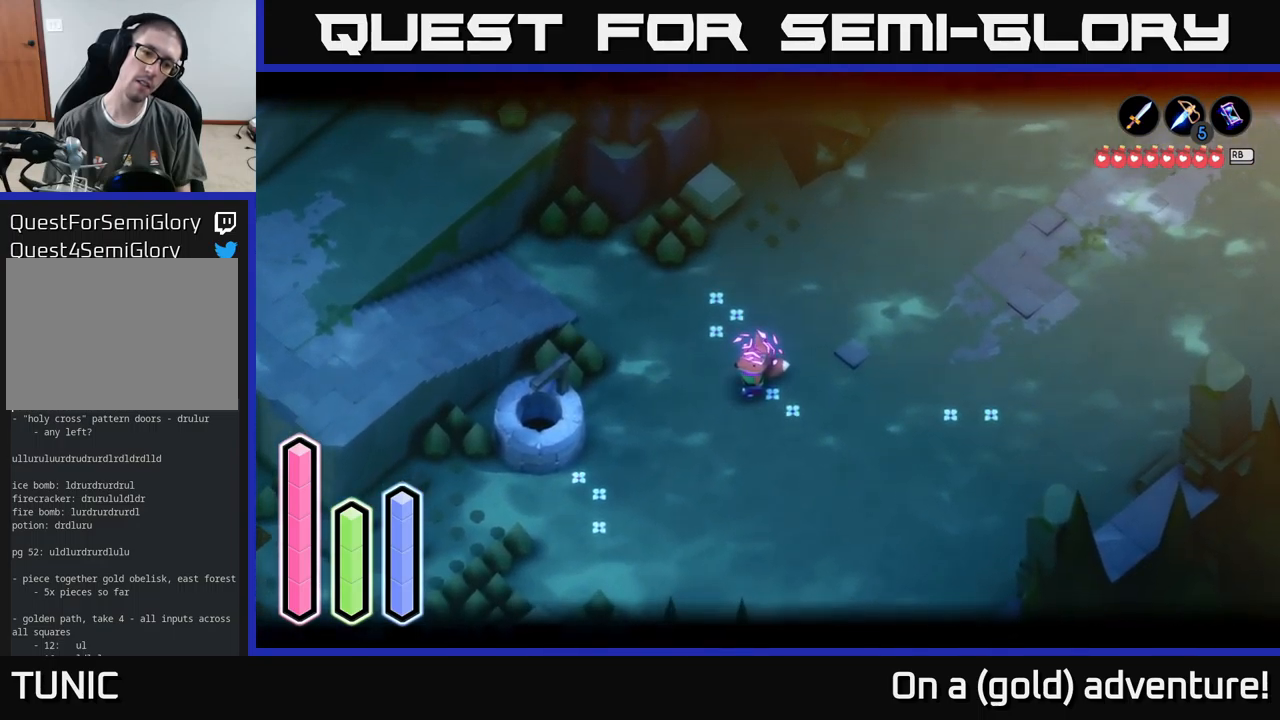
{"buttons": ["L2"], "left_stick": "center", "right_stick": "center", "events": []}
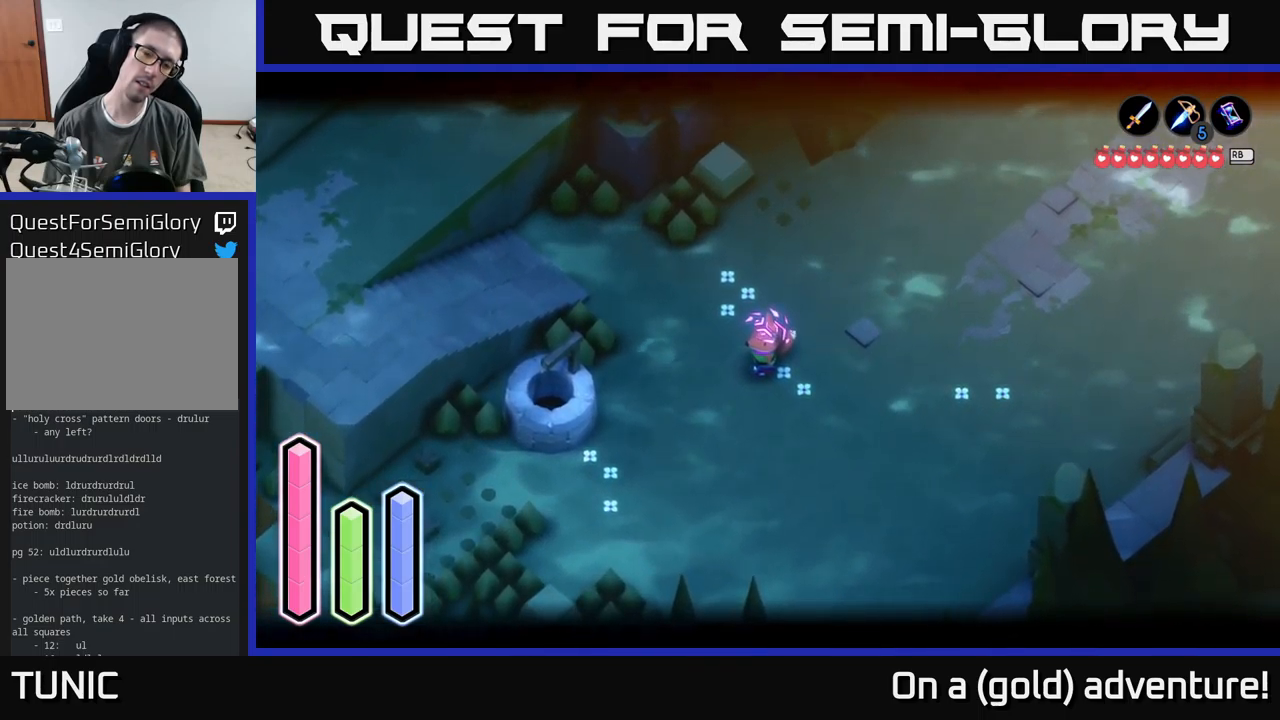
{"buttons": ["L2"], "left_stick": "right", "right_stick": "center", "events": [[500, "left_stick", "right"]]}
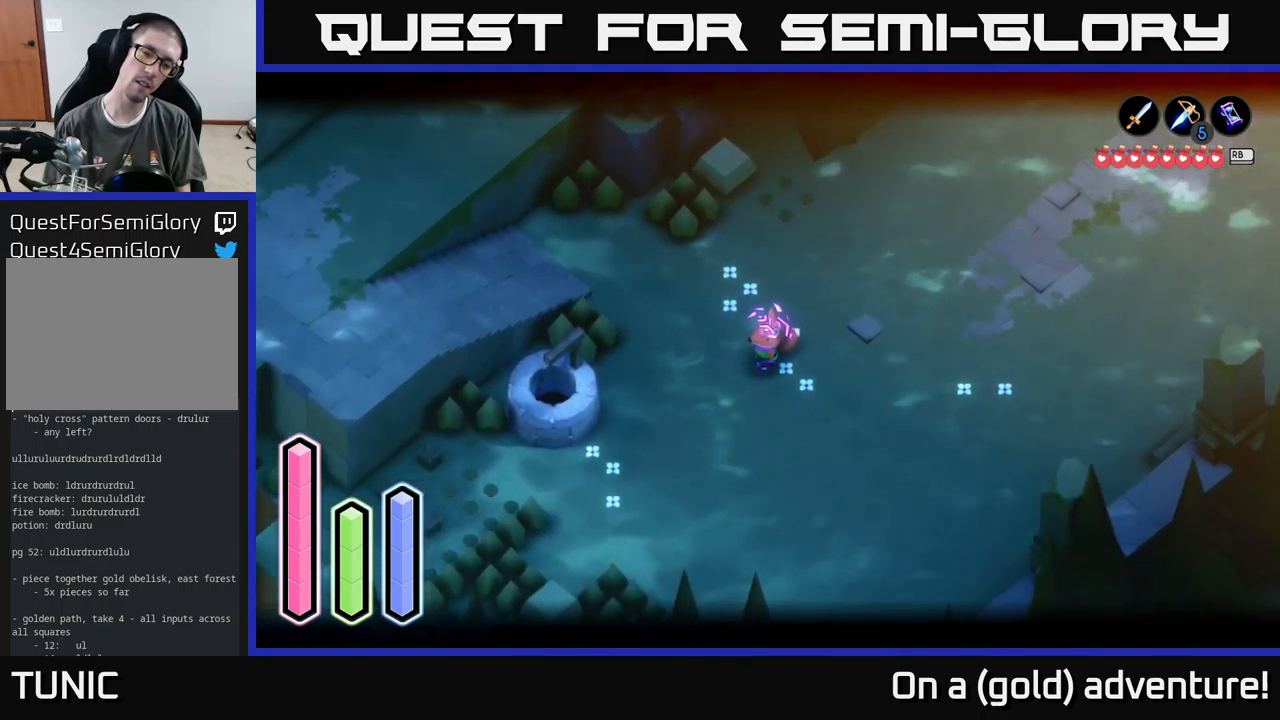
{"buttons": ["L2"], "left_stick": "center", "right_stick": "center", "events": [[150, "left_stick", "up-right"], [417, "left_stick", "center"]]}
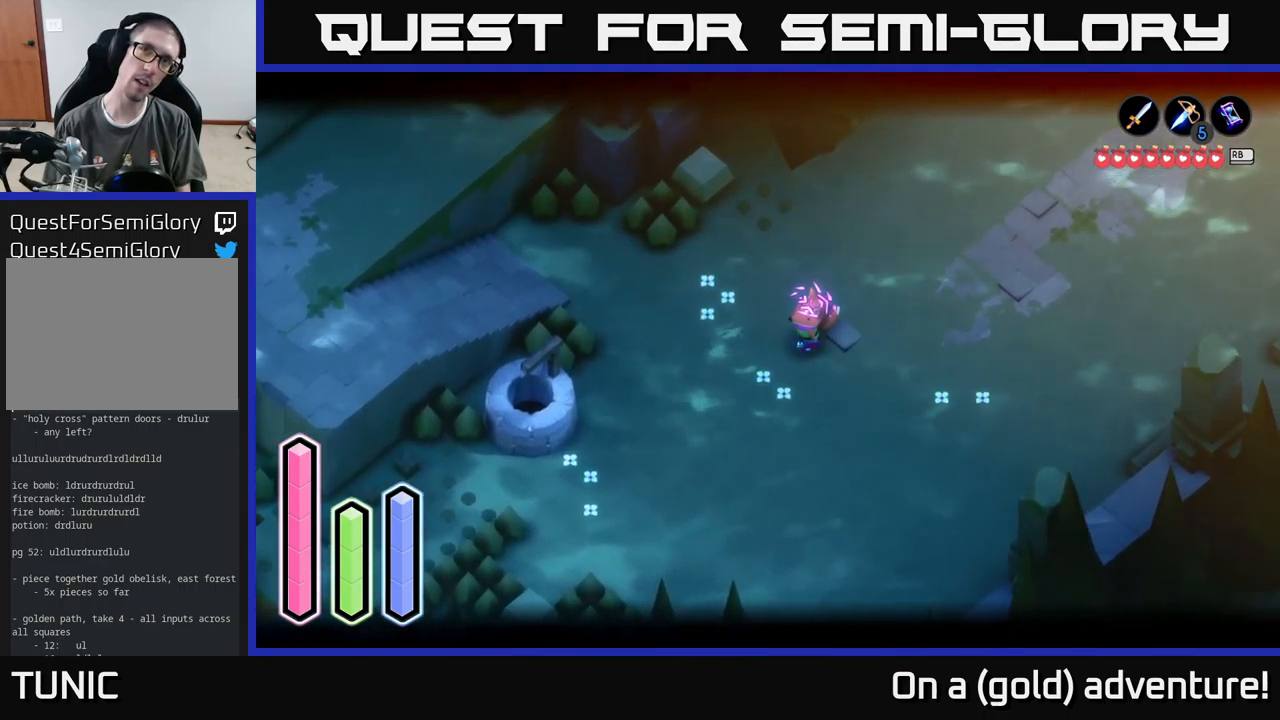
{"buttons": [], "left_stick": "up-left", "right_stick": "center", "events": [[167, "left_stick", "right"], [200, "L2", "up"], [217, "left_stick", "up-right"], [500, "left_stick", "up-left"]]}
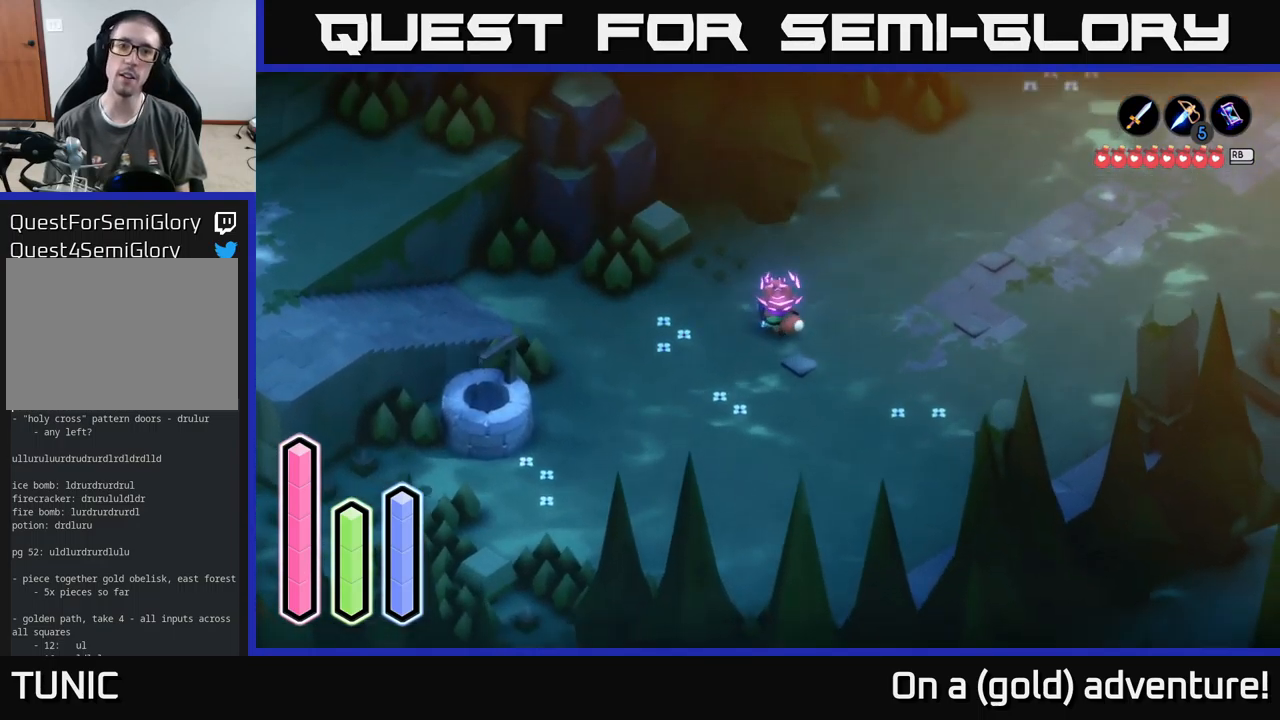
{"buttons": [], "left_stick": "up-left", "right_stick": "center", "events": [[216, "left_stick", "left"], [316, "A", "down"], [483, "left_stick", "up-left"], [516, "A", "up"]]}
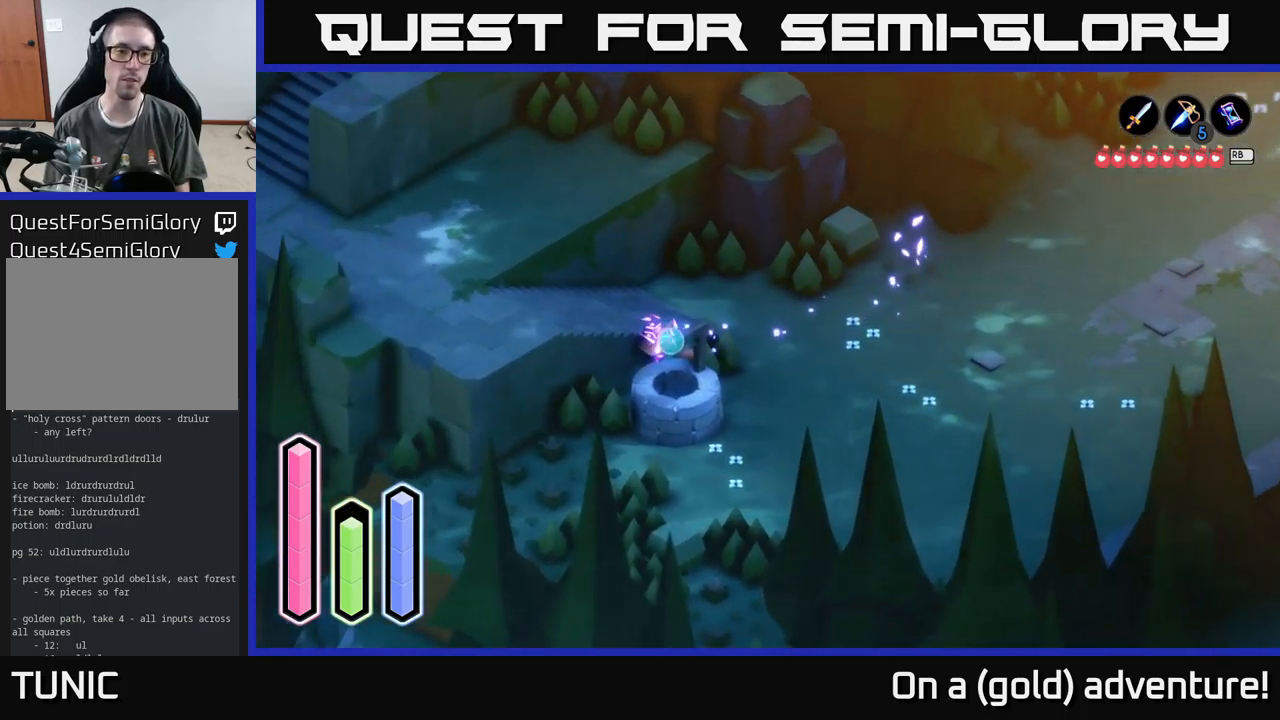
{"buttons": [], "left_stick": "left", "right_stick": "center", "events": [[184, "left_stick", "up-right"], [367, "left_stick", "up-left"], [500, "left_stick", "left"]]}
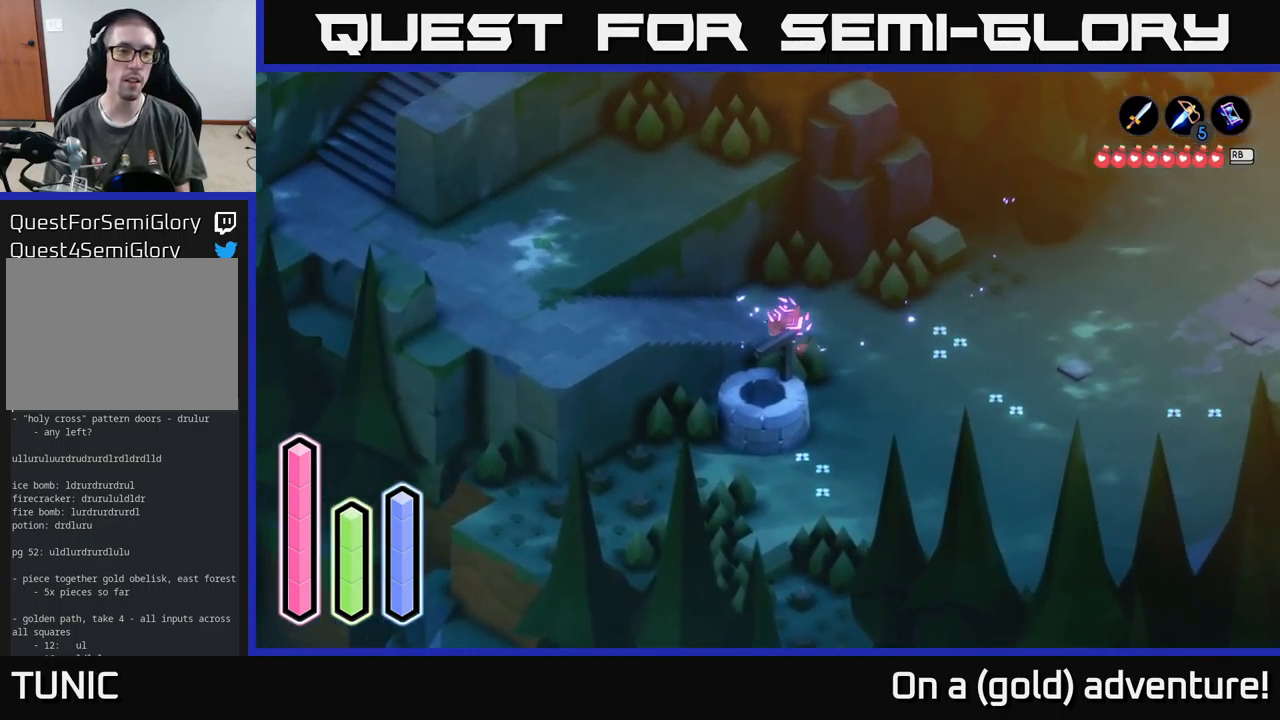
{"buttons": [], "left_stick": "right", "right_stick": "center", "events": [[117, "A", "down"], [300, "left_stick", "down-left"], [350, "A", "up"], [434, "left_stick", "center"], [484, "left_stick", "right"]]}
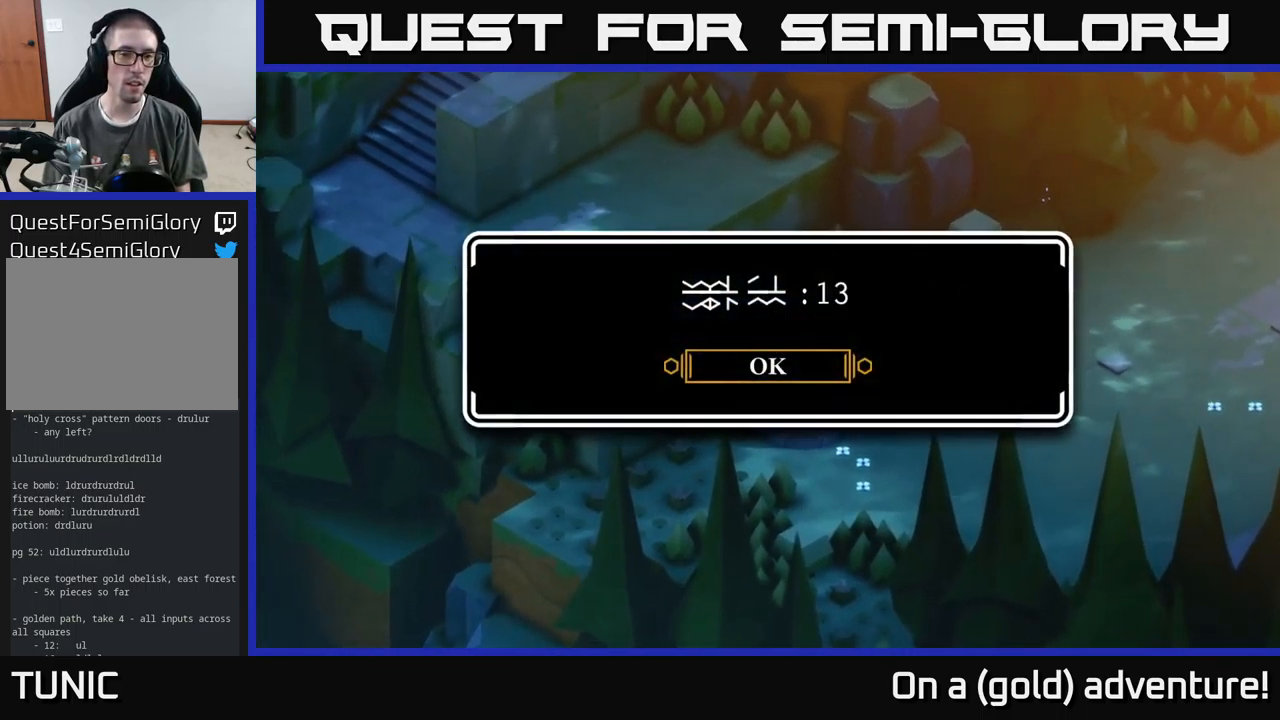
{"buttons": [], "left_stick": "right", "right_stick": "center", "events": [[134, "left_stick", "center"], [250, "A", "down"], [367, "A", "up"], [367, "left_stick", "right"]]}
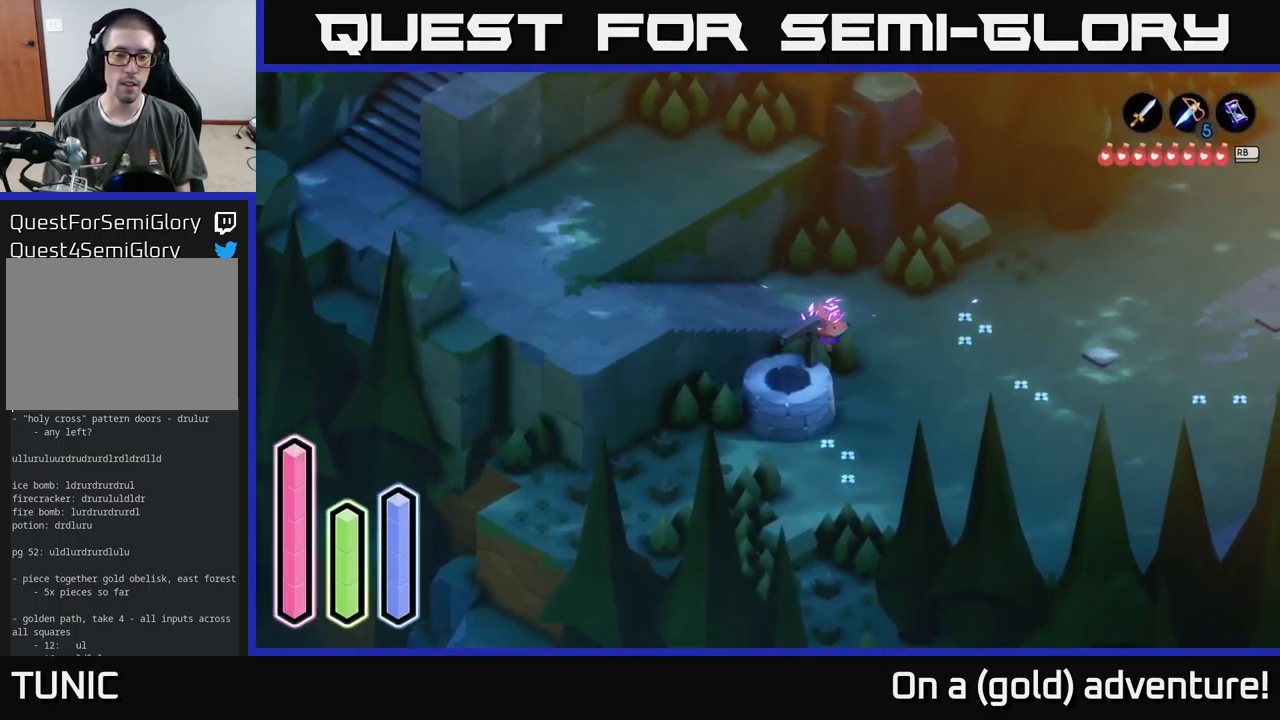
{"buttons": [], "left_stick": "left", "right_stick": "center", "events": [[100, "left_stick", "up-right"], [267, "left_stick", "up-left"], [400, "left_stick", "left"]]}
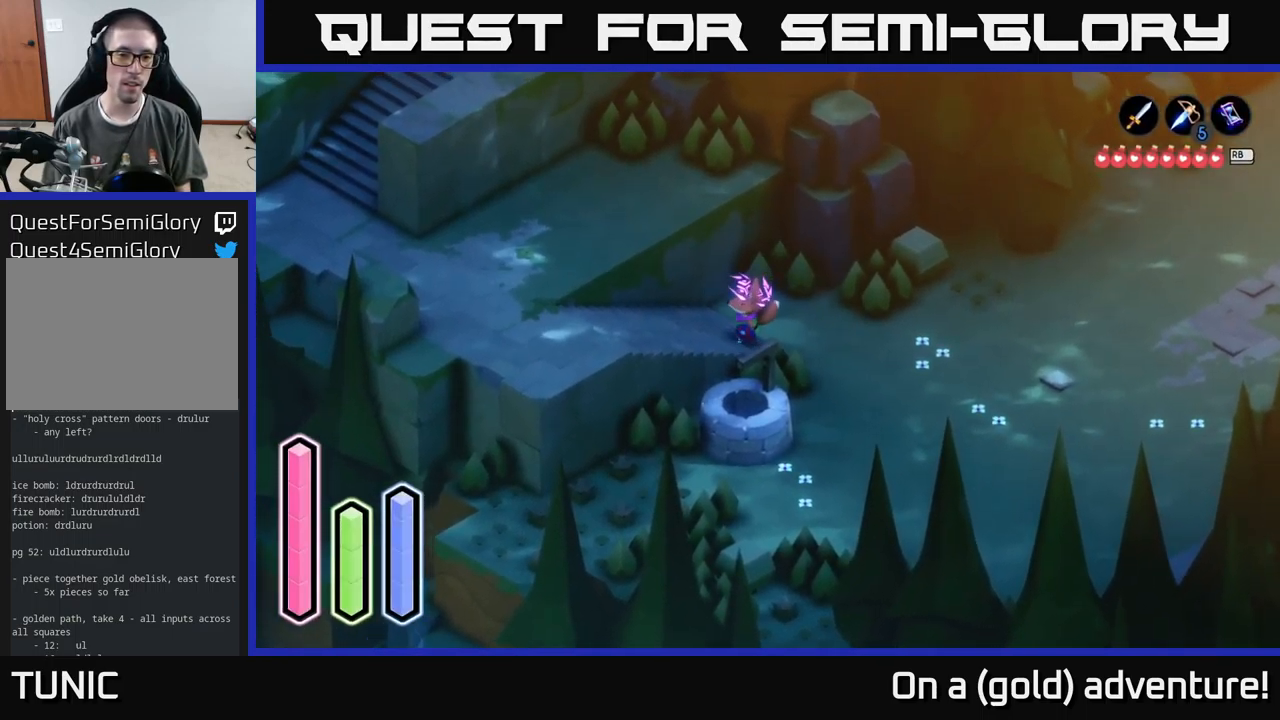
{"buttons": [], "left_stick": "center", "right_stick": "center", "events": [[50, "left_stick", "down-left"], [134, "A", "down"], [234, "A", "up"], [367, "left_stick", "center"]]}
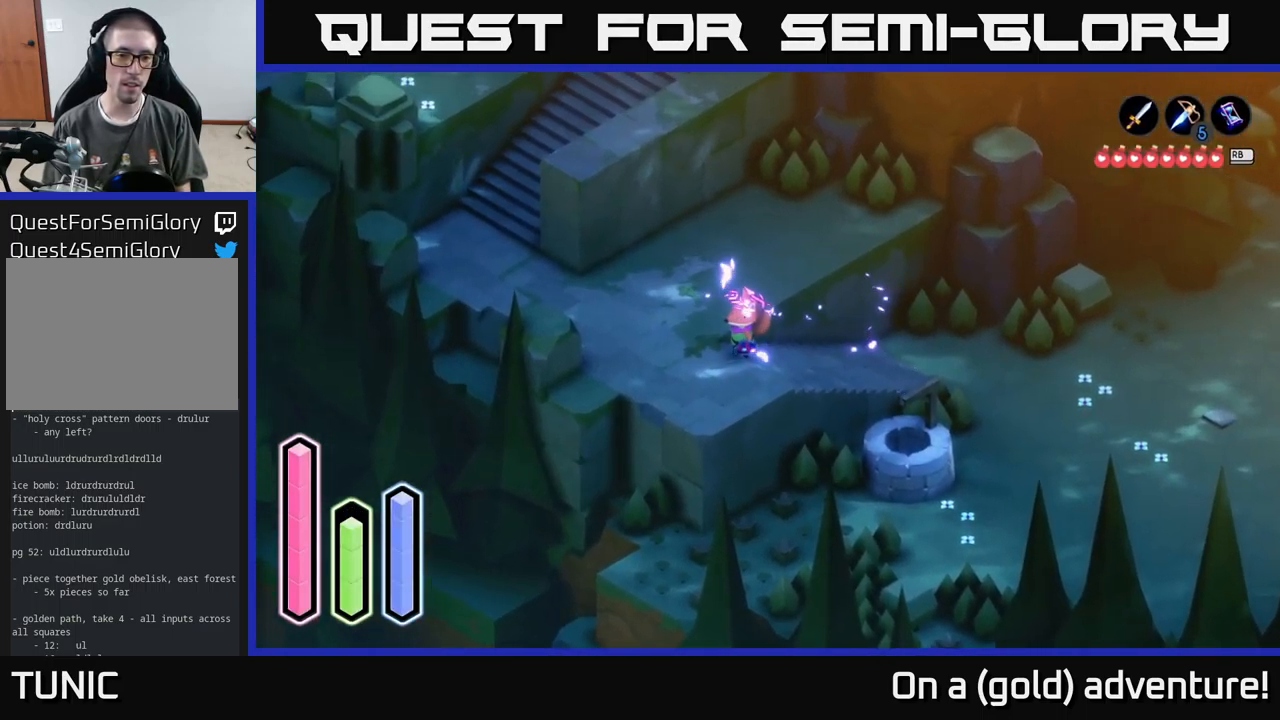
{"buttons": [], "left_stick": "center", "right_stick": "center", "events": [[217, "SELECT", "down"], [300, "SELECT", "up"]]}
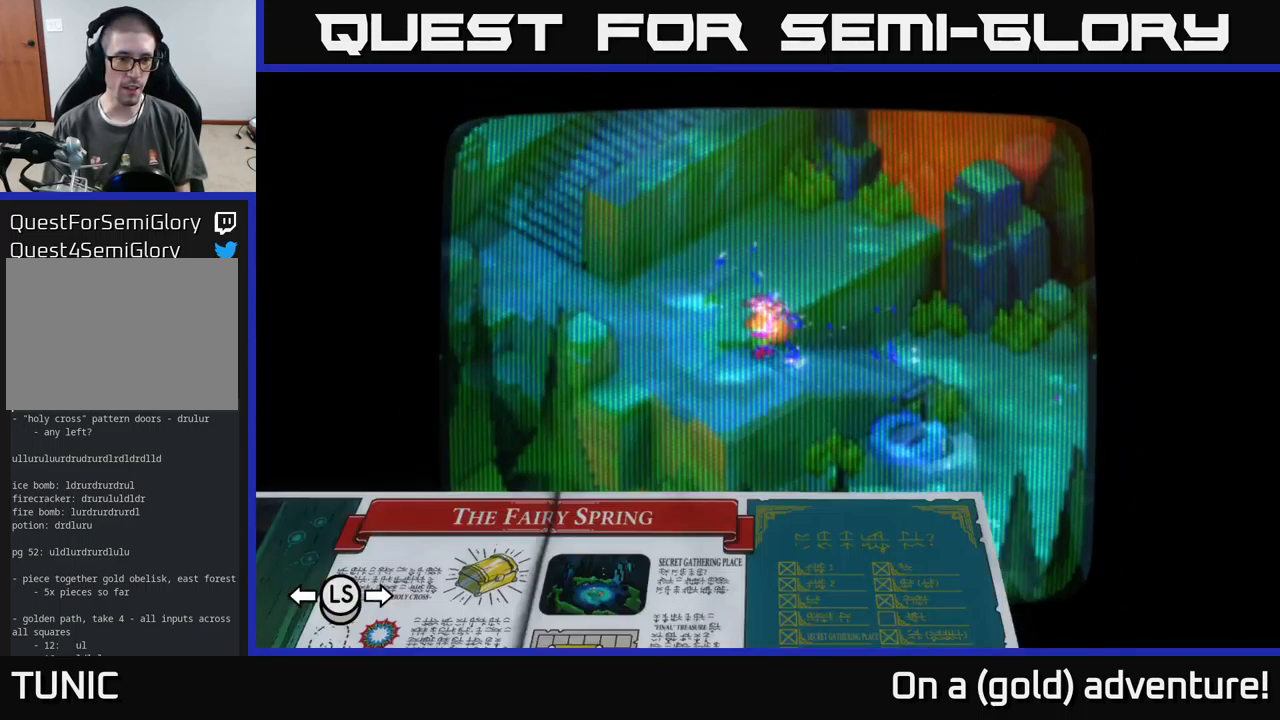
{"buttons": ["SELECT"], "left_stick": "center", "right_stick": "center", "events": [[400, "SELECT", "down"]]}
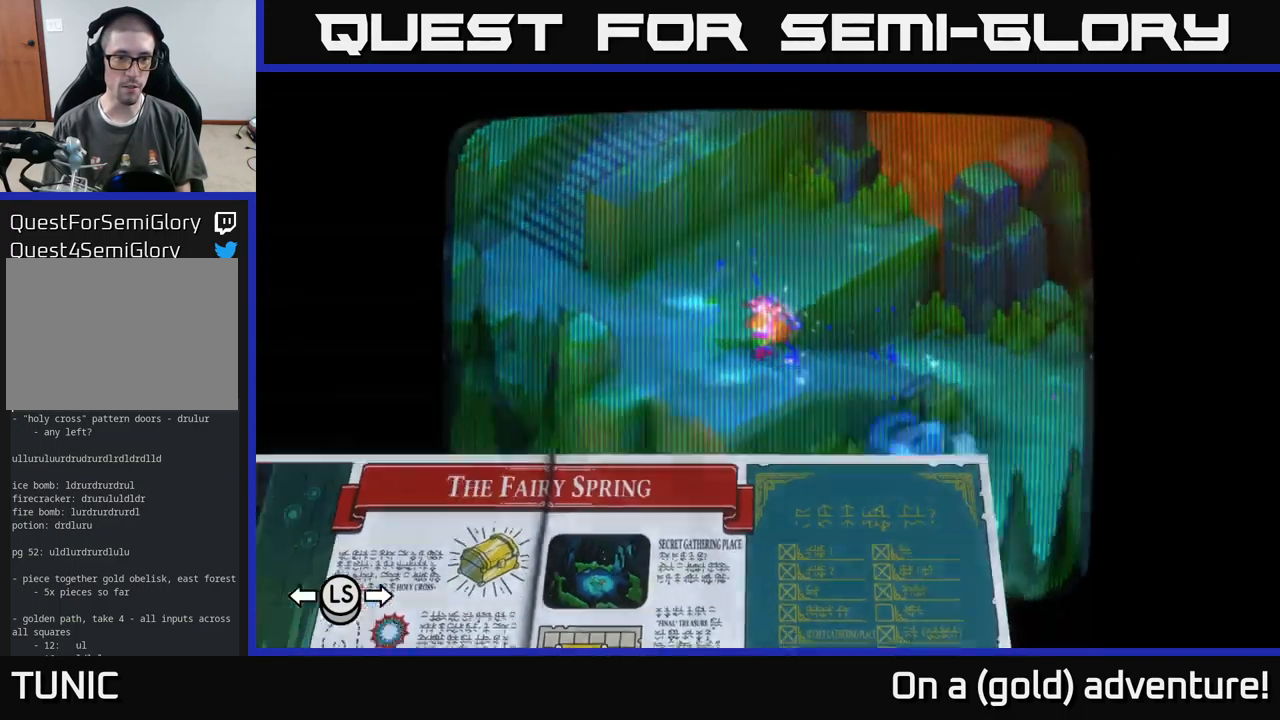
{"buttons": [], "left_stick": "center", "right_stick": "center", "events": [[17, "SELECT", "up"], [284, "L1", "down"], [367, "L1", "up"]]}
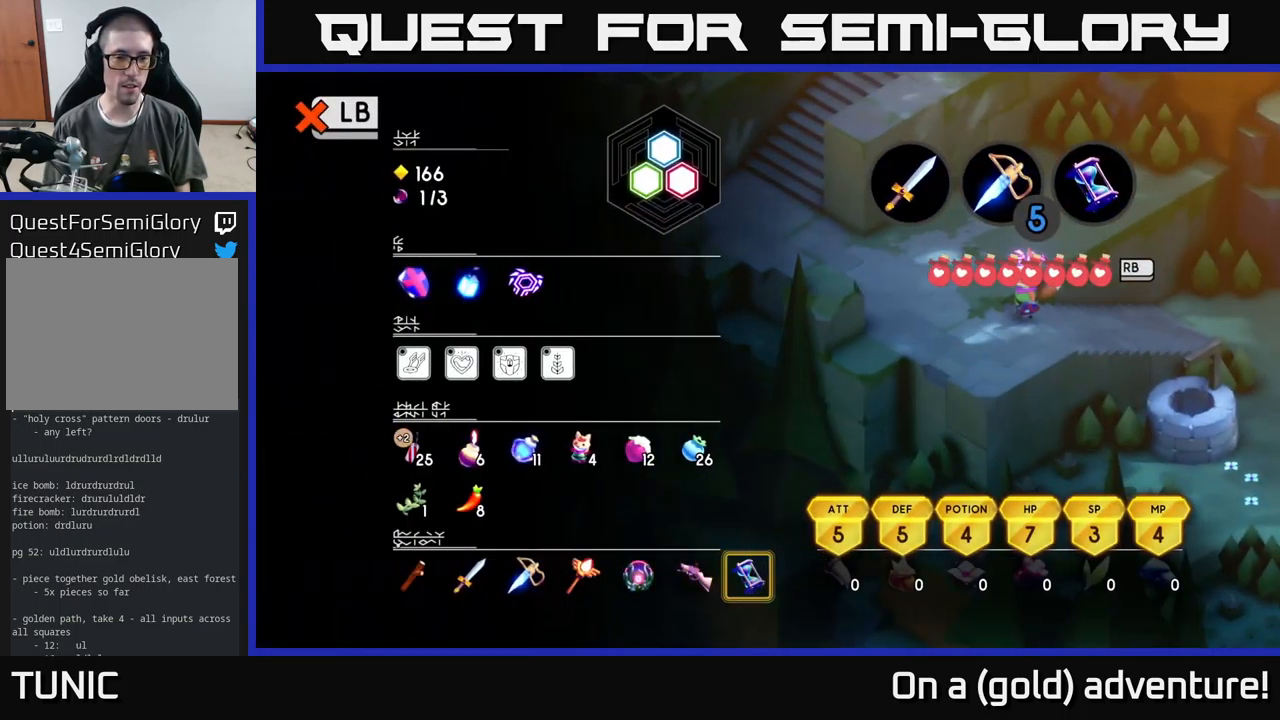
{"buttons": [], "left_stick": "center", "right_stick": "center", "events": []}
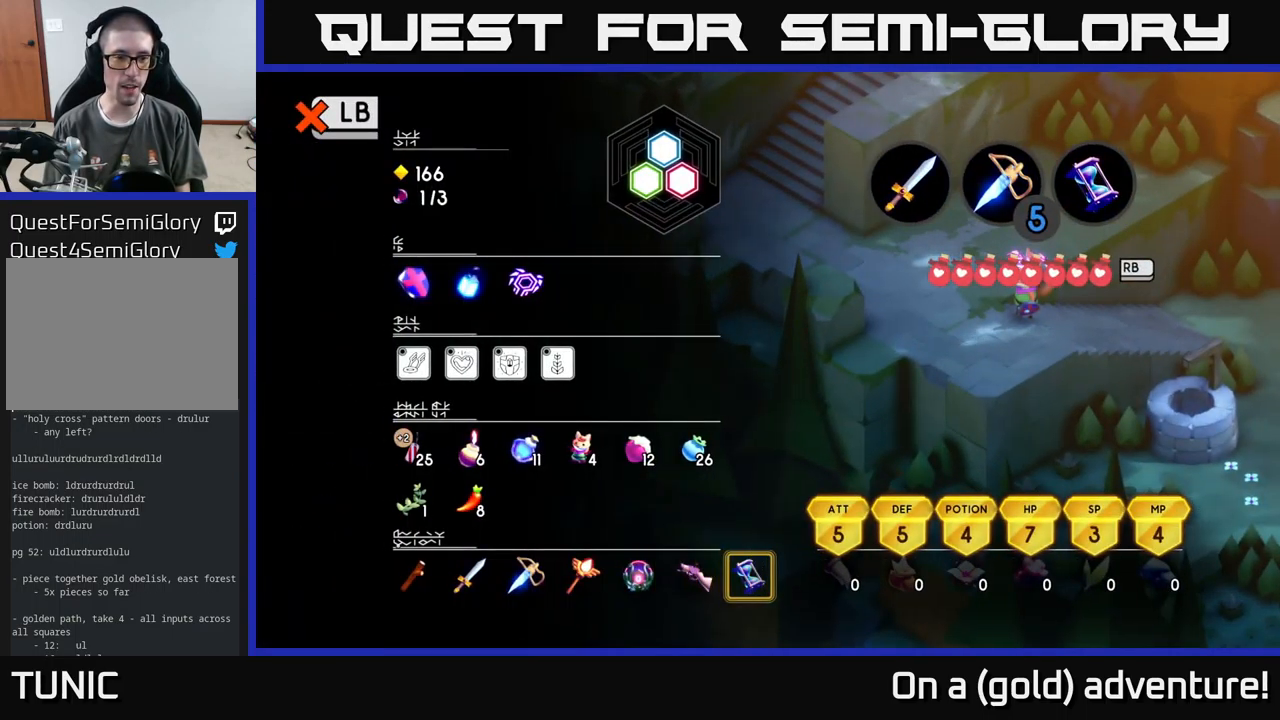
{"buttons": [], "left_stick": "center", "right_stick": "center", "events": []}
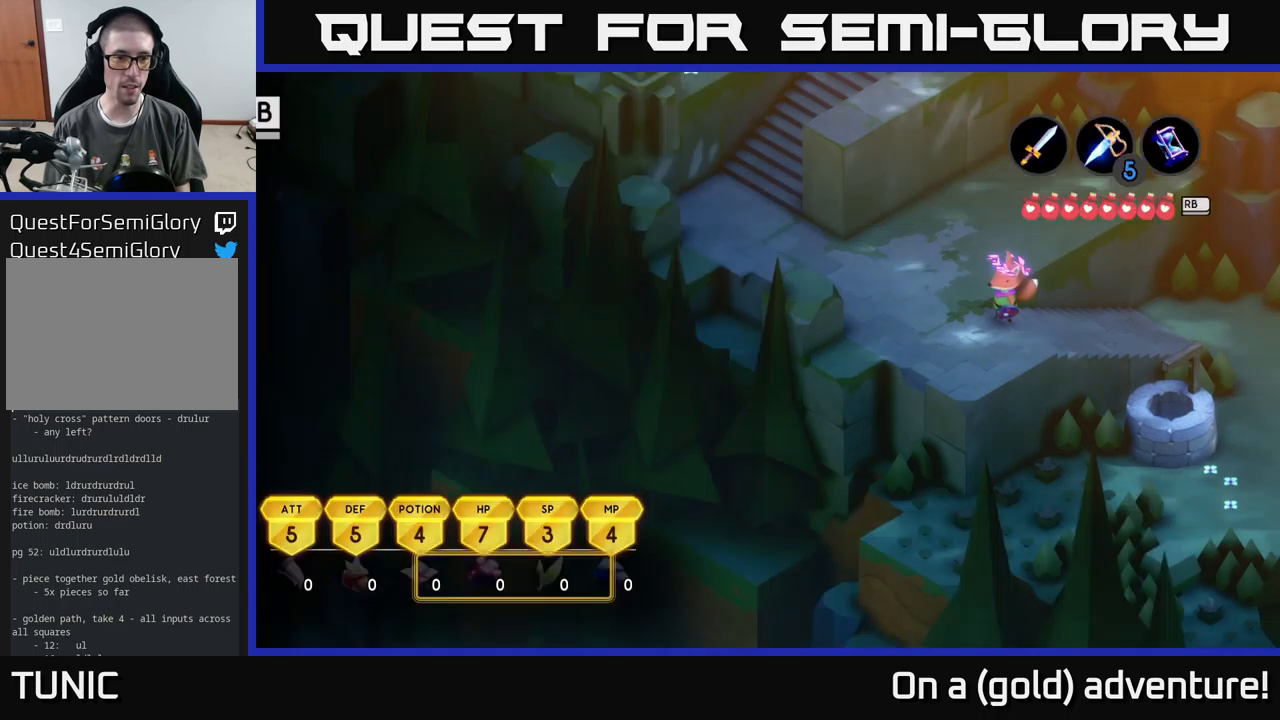
{"buttons": [], "left_stick": "left", "right_stick": "center", "events": [[17, "L1", "down"], [167, "L1", "up"], [283, "left_stick", "left"]]}
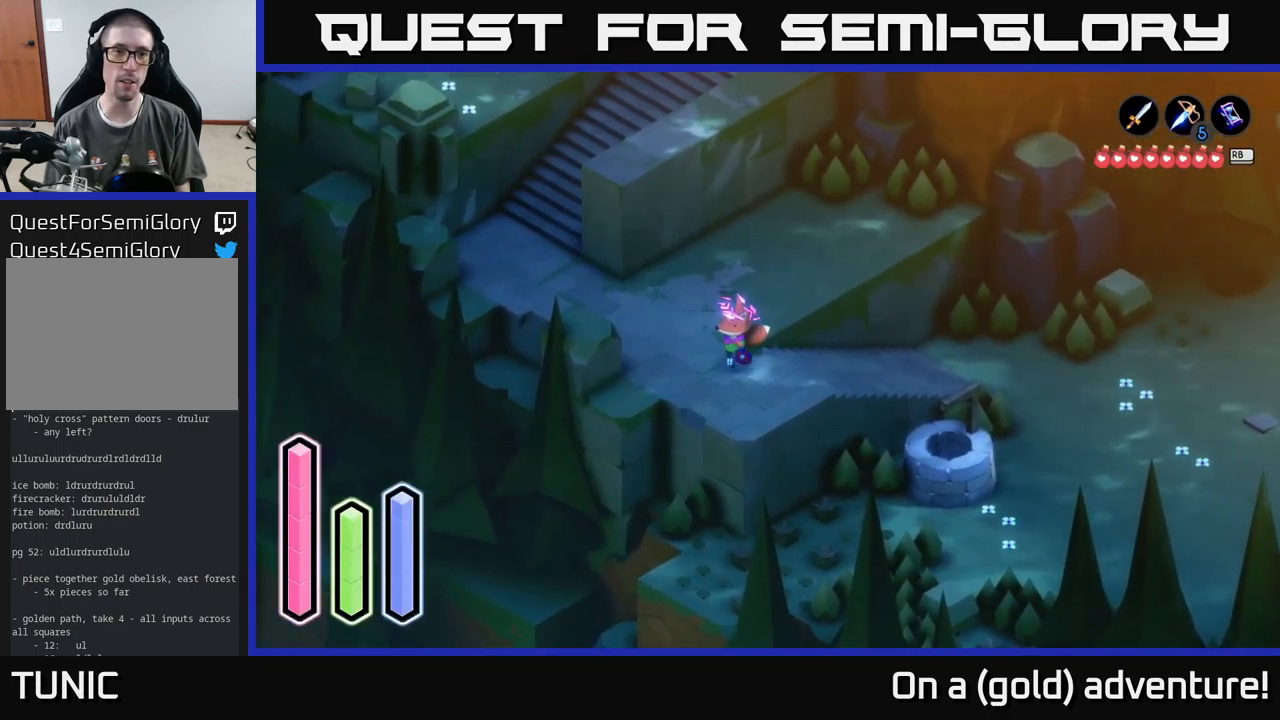
{"buttons": [], "left_stick": "up-right", "right_stick": "center", "events": [[133, "left_stick", "up-left"], [217, "A", "down"], [400, "A", "up"], [467, "left_stick", "up-right"]]}
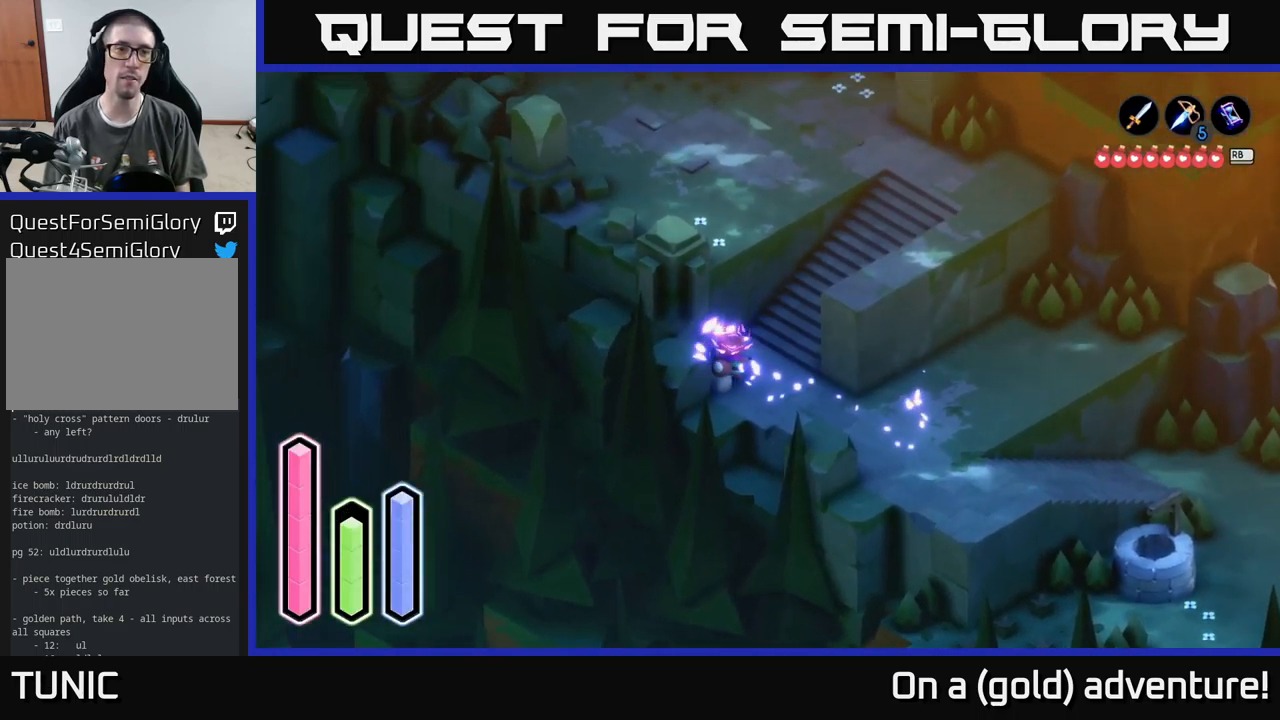
{"buttons": ["A"], "left_stick": "up-left", "right_stick": "center", "events": [[117, "A", "down"], [400, "left_stick", "up-left"]]}
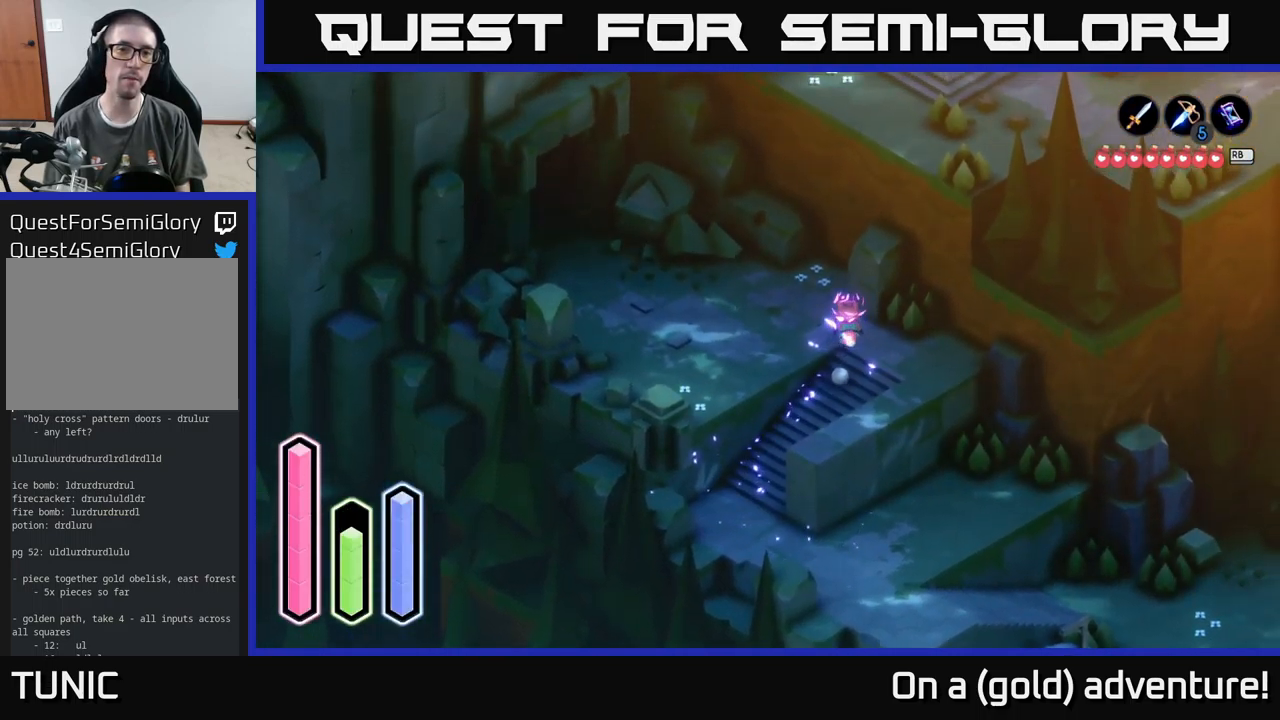
{"buttons": [], "left_stick": "center", "right_stick": "center", "events": [[283, "A", "up"], [333, "left_stick", "center"]]}
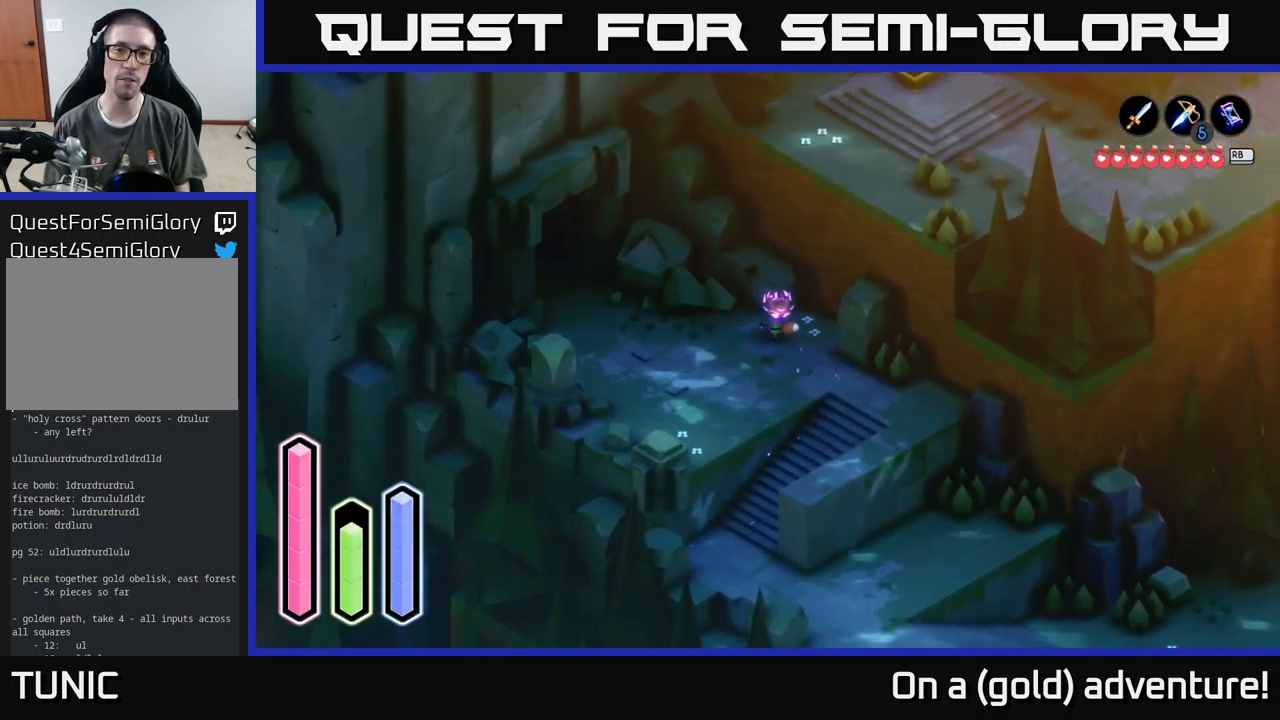
{"buttons": [], "left_stick": "center", "right_stick": "center", "events": []}
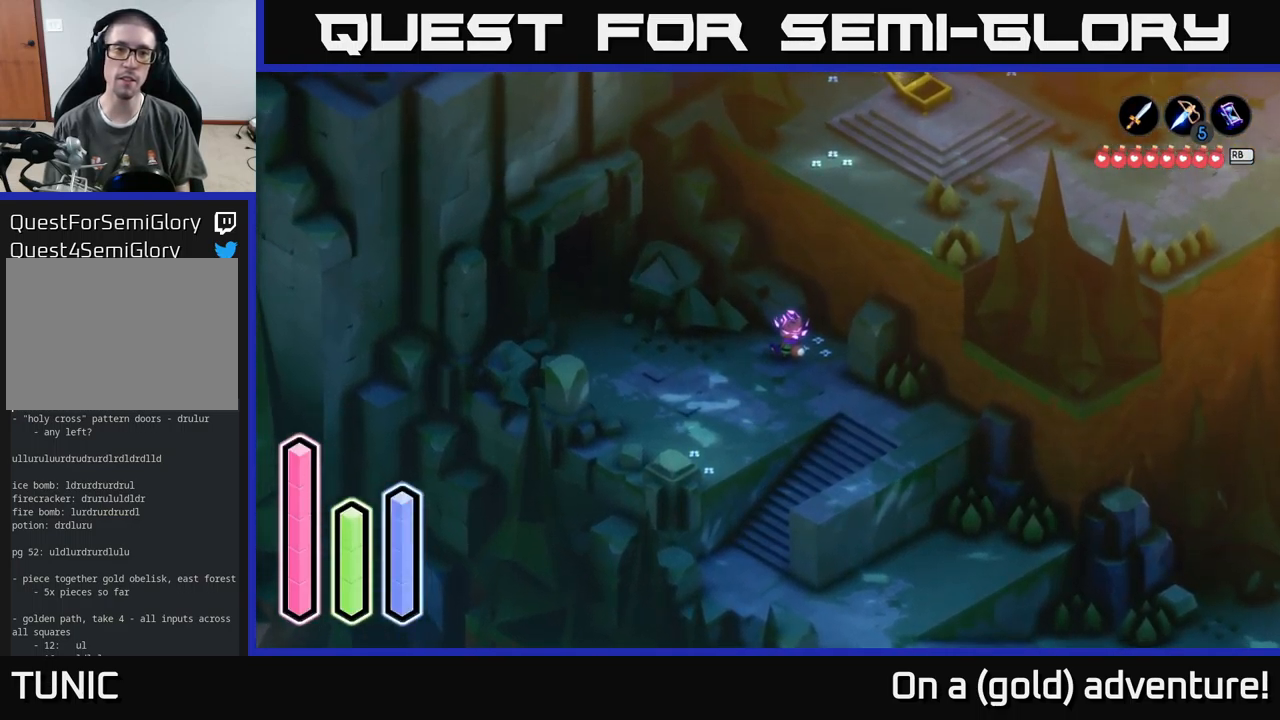
{"buttons": [], "left_stick": "center", "right_stick": "center", "events": []}
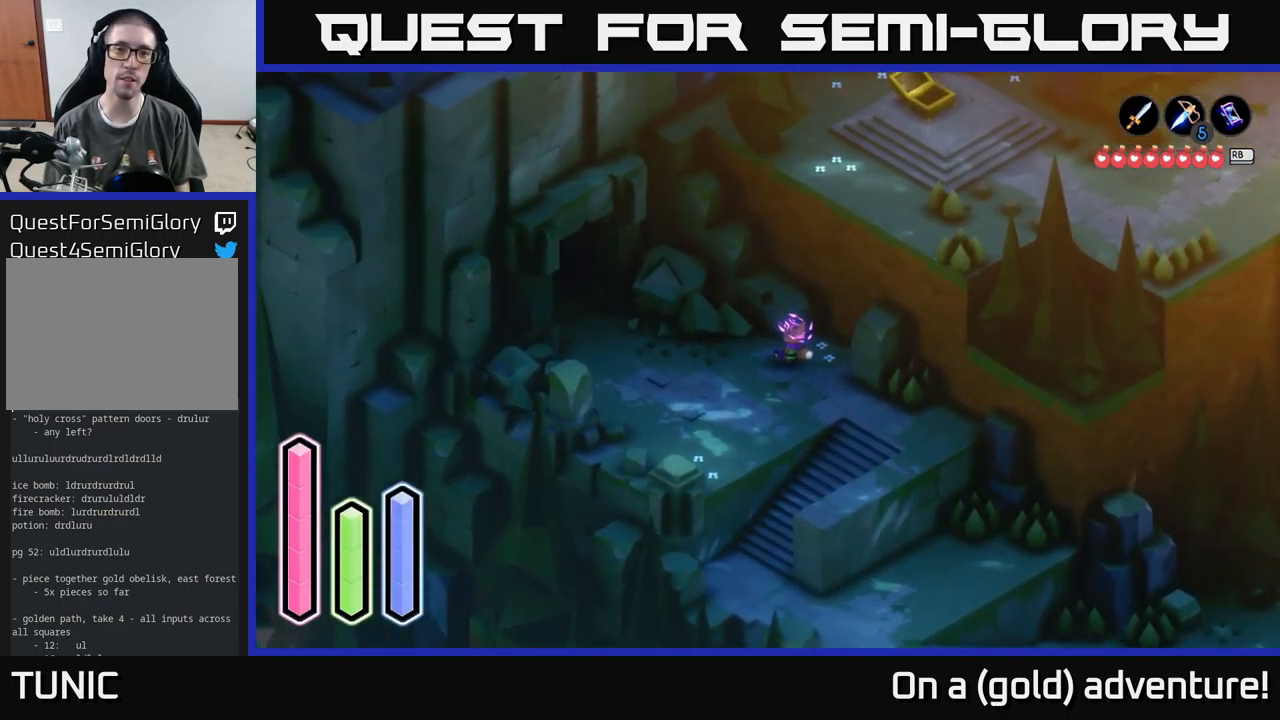
{"buttons": [], "left_stick": "up-left", "right_stick": "center", "events": [[33, "left_stick", "left"], [217, "A", "down"], [217, "left_stick", "up-left"], [383, "A", "up"]]}
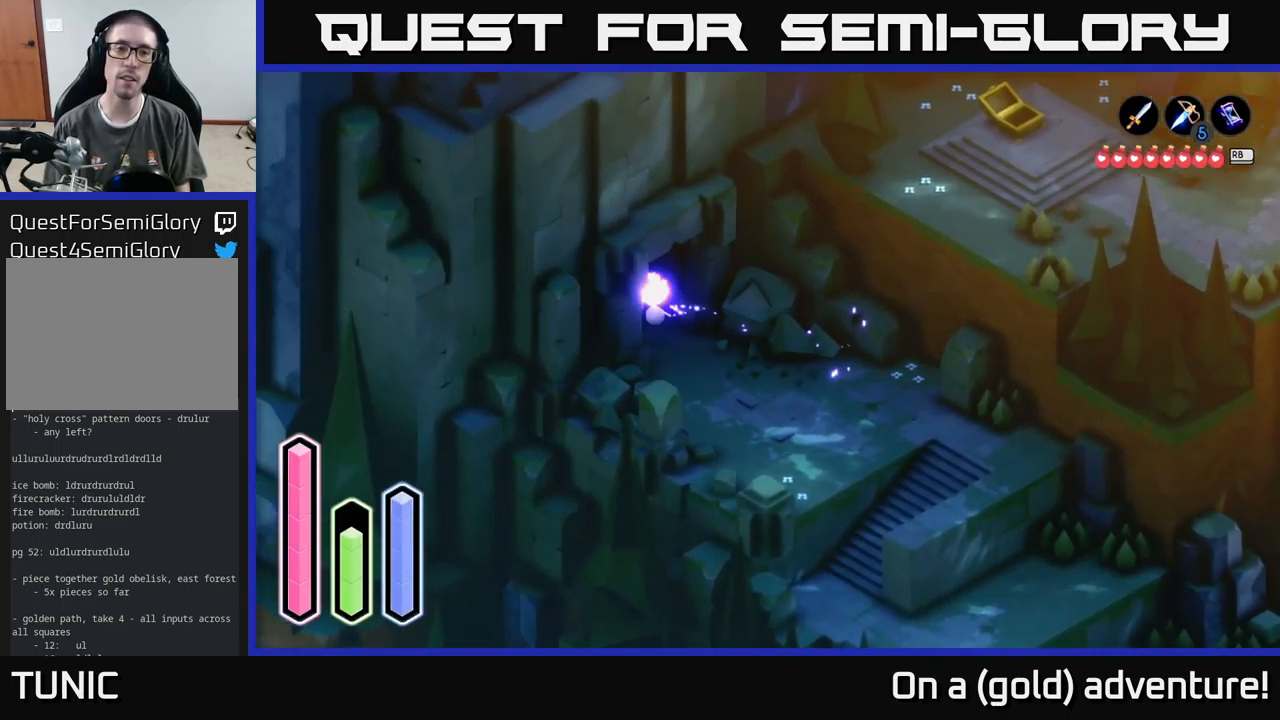
{"buttons": [], "left_stick": "up-left", "right_stick": "center", "events": [[17, "A", "down"], [267, "A", "up"]]}
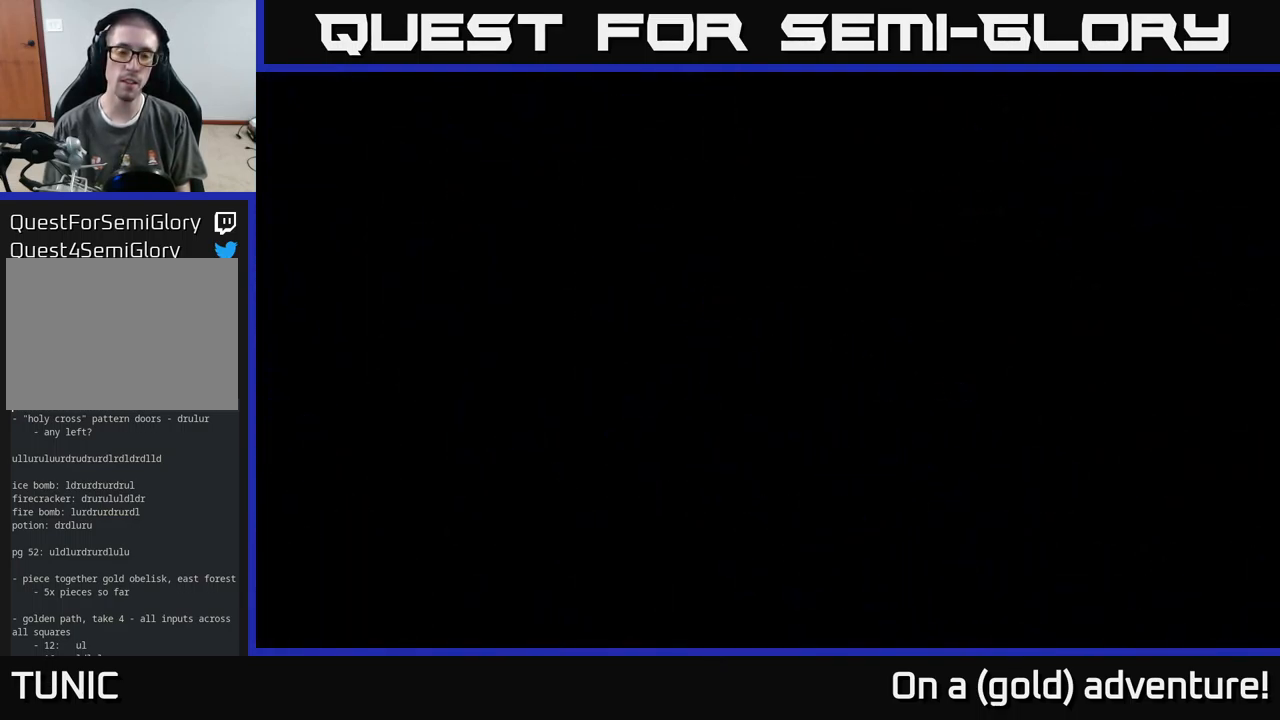
{"buttons": [], "left_stick": "up", "right_stick": "center", "events": [[200, "left_stick", "center"], [500, "left_stick", "up"]]}
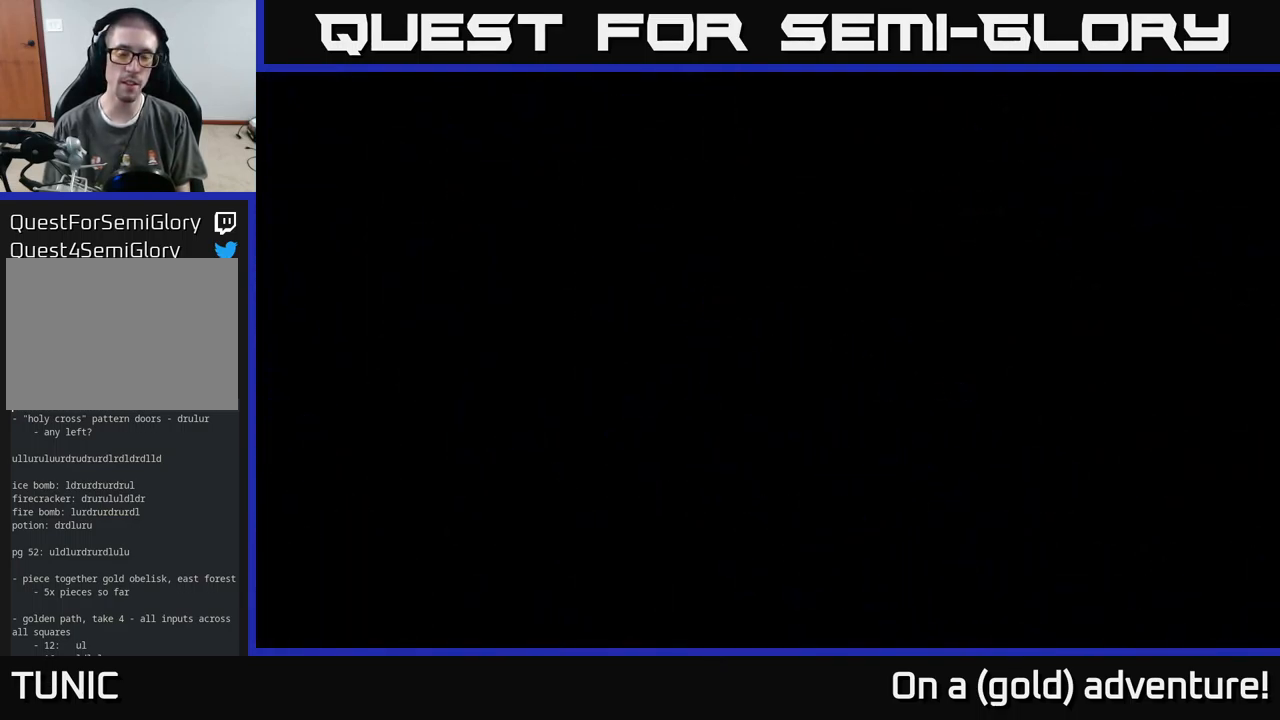
{"buttons": [], "left_stick": "left", "right_stick": "center", "events": [[217, "left_stick", "center"], [434, "left_stick", "left"]]}